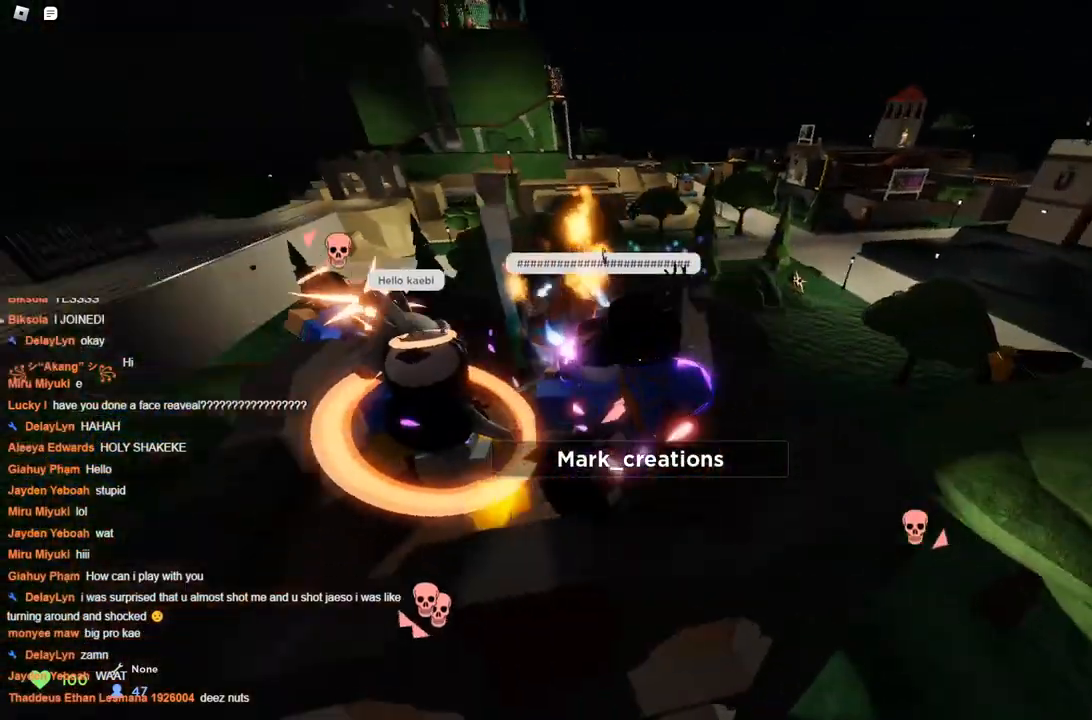
Gameplay with keyboard; each line is a JSON object with the keys held at the frame after it. "events" lists presses ("down") and releases ("up") of "a", "ctrl", "d", "s", "space" and "w" between this image and that frame as [ms after this image, input, new state], when the widget could be followed in between. No other keys are recorded. Mouse input is not recorded.
{"keys": ["w"], "events": [[67, "w", "up"], [450, "w", "down"], [483, "a", "up"]]}
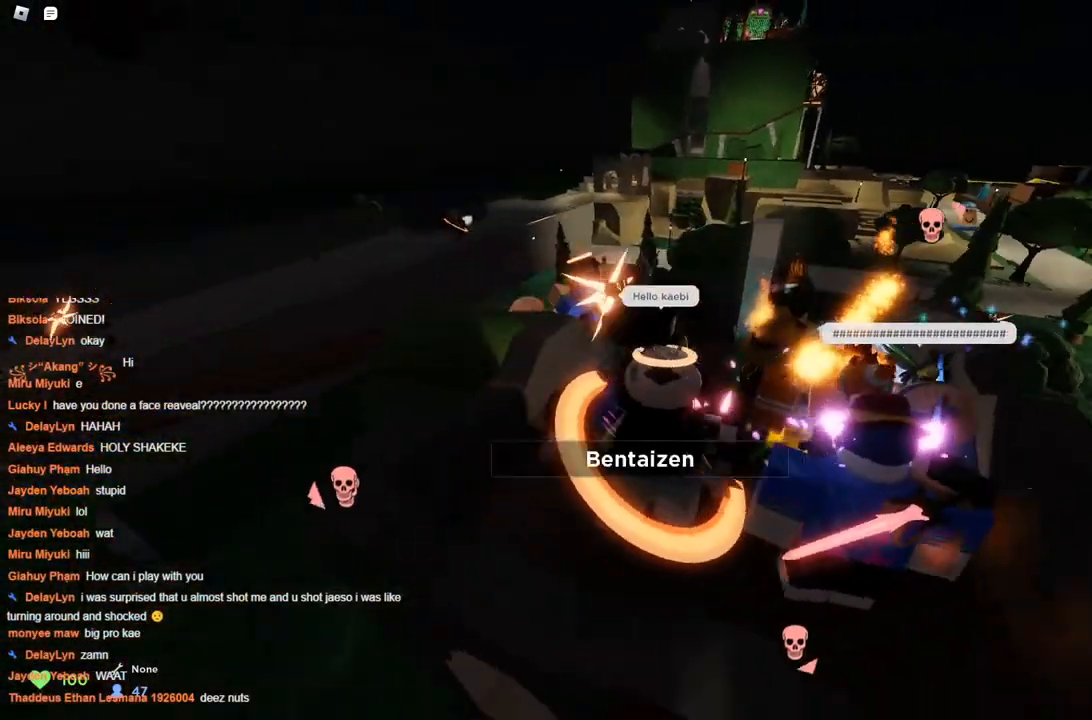
{"keys": ["d"], "events": [[83, "d", "down"], [233, "w", "up"]]}
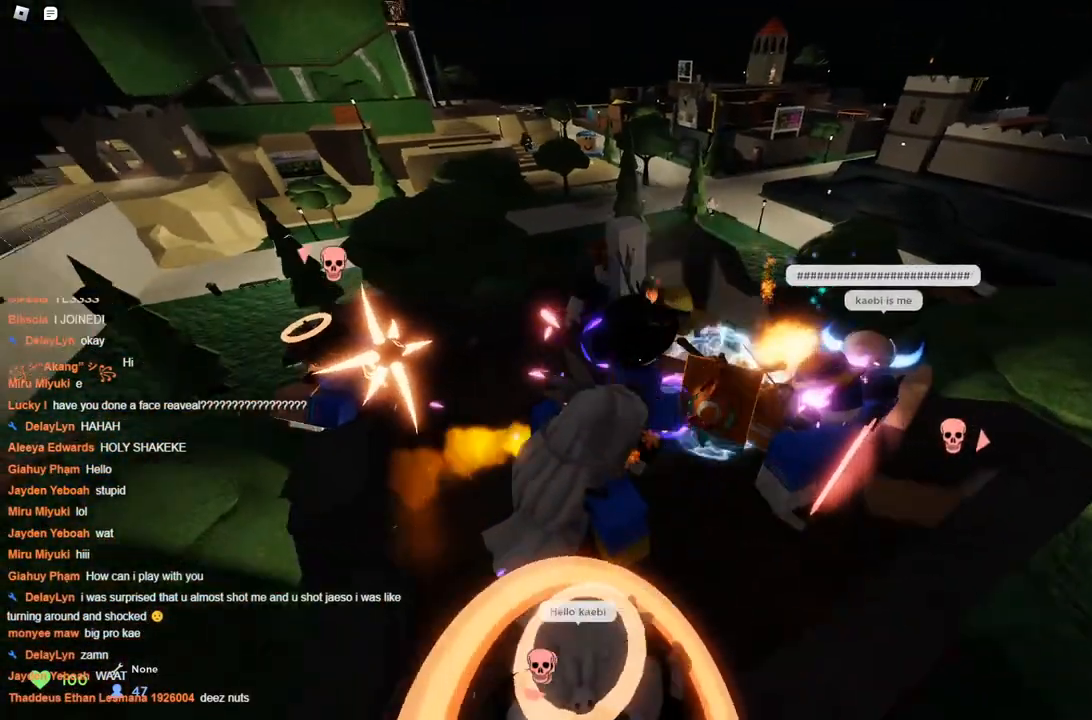
{"keys": [], "events": [[350, "d", "up"]]}
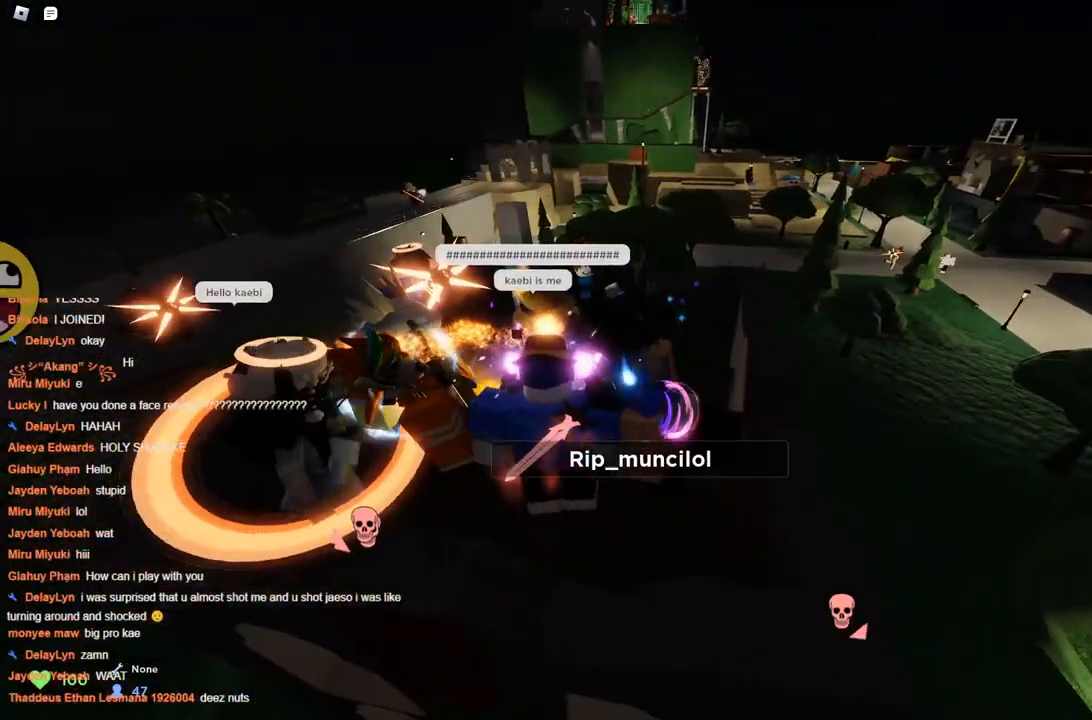
{"keys": ["d", "s"], "events": [[167, "w", "down"], [300, "a", "down"], [300, "w", "up"], [450, "a", "up"], [450, "s", "down"], [500, "d", "down"]]}
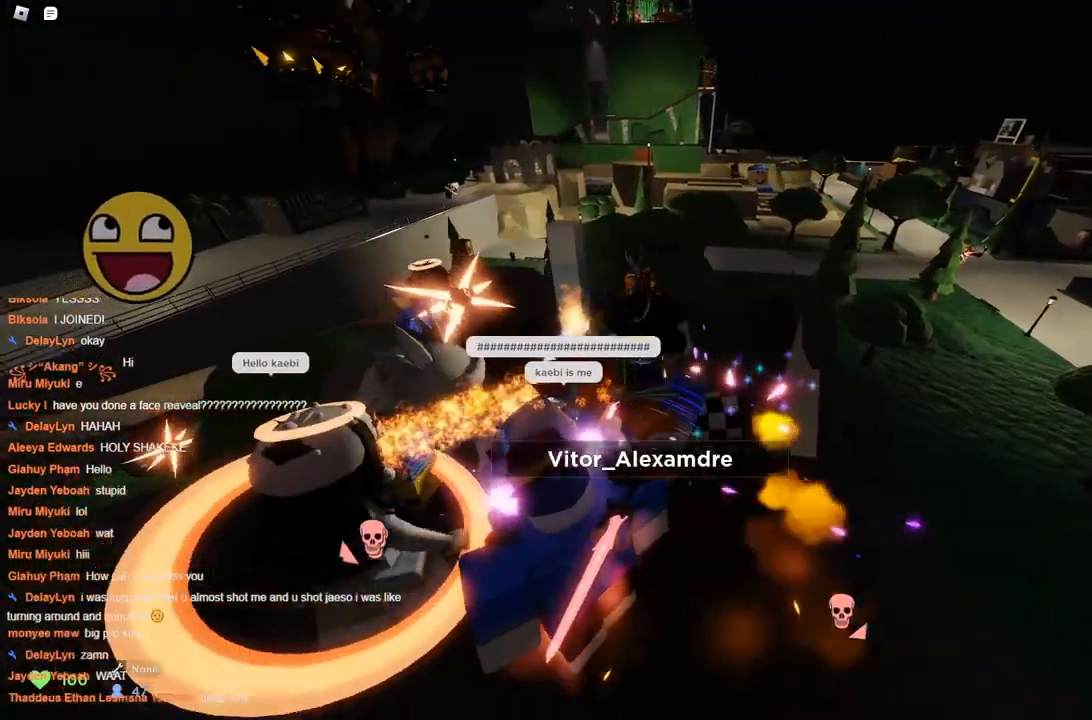
{"keys": [], "events": [[50, "s", "up"], [133, "d", "up"], [133, "s", "down"], [183, "a", "down"], [283, "a", "up"], [283, "s", "up"]]}
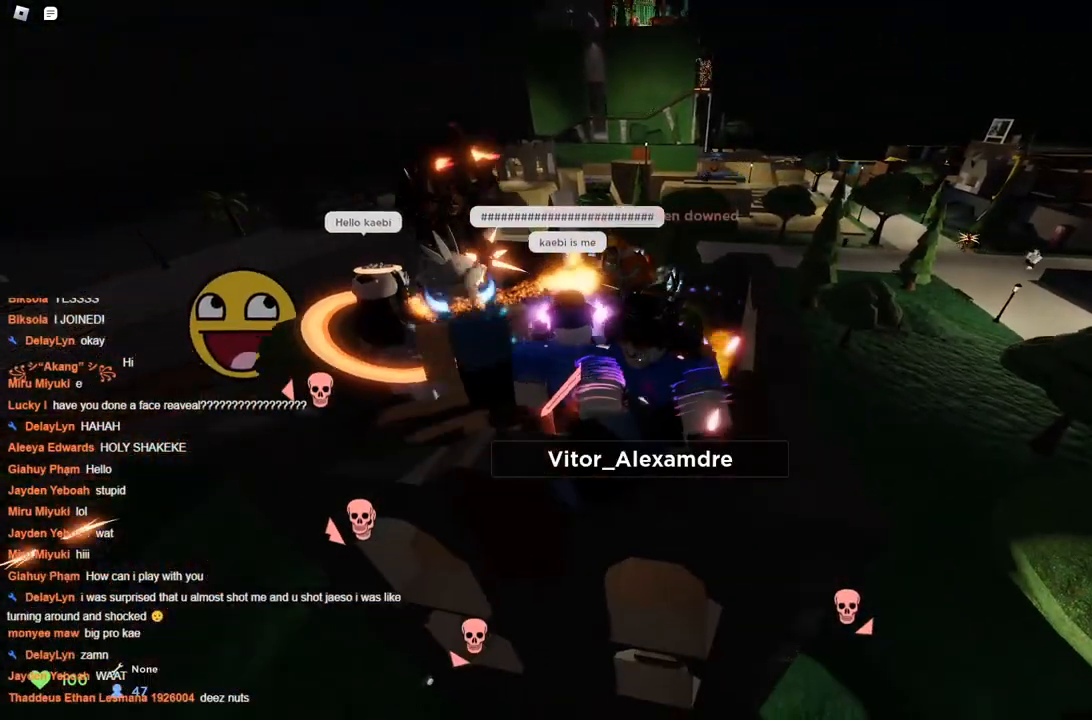
{"keys": [], "events": []}
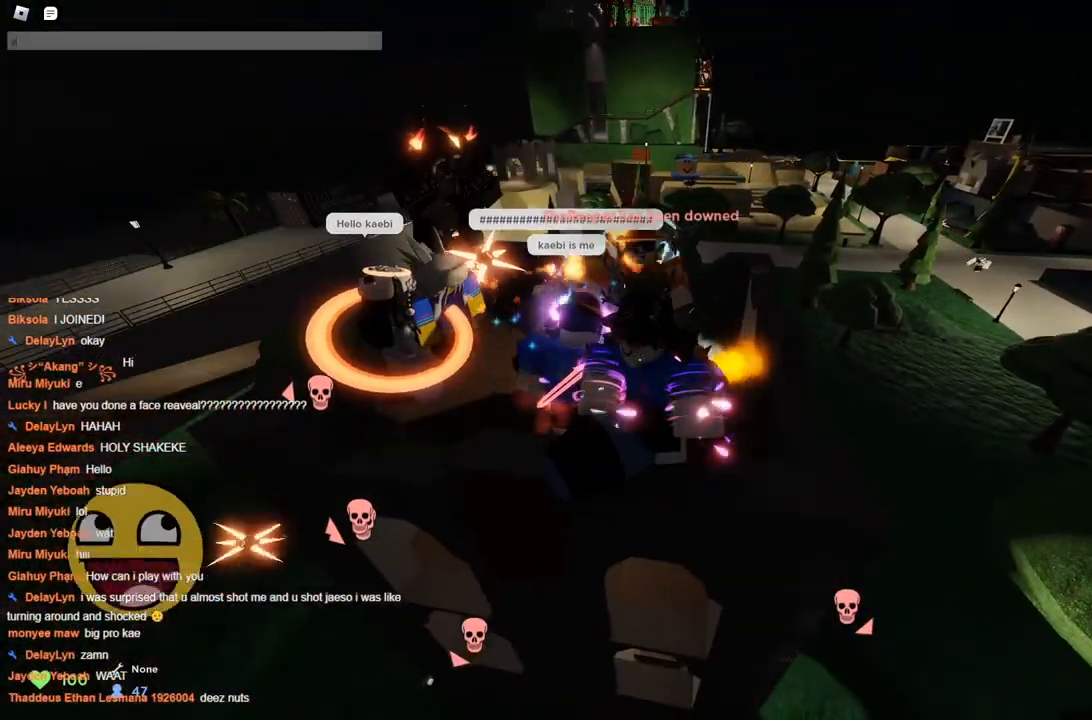
{"keys": [], "events": []}
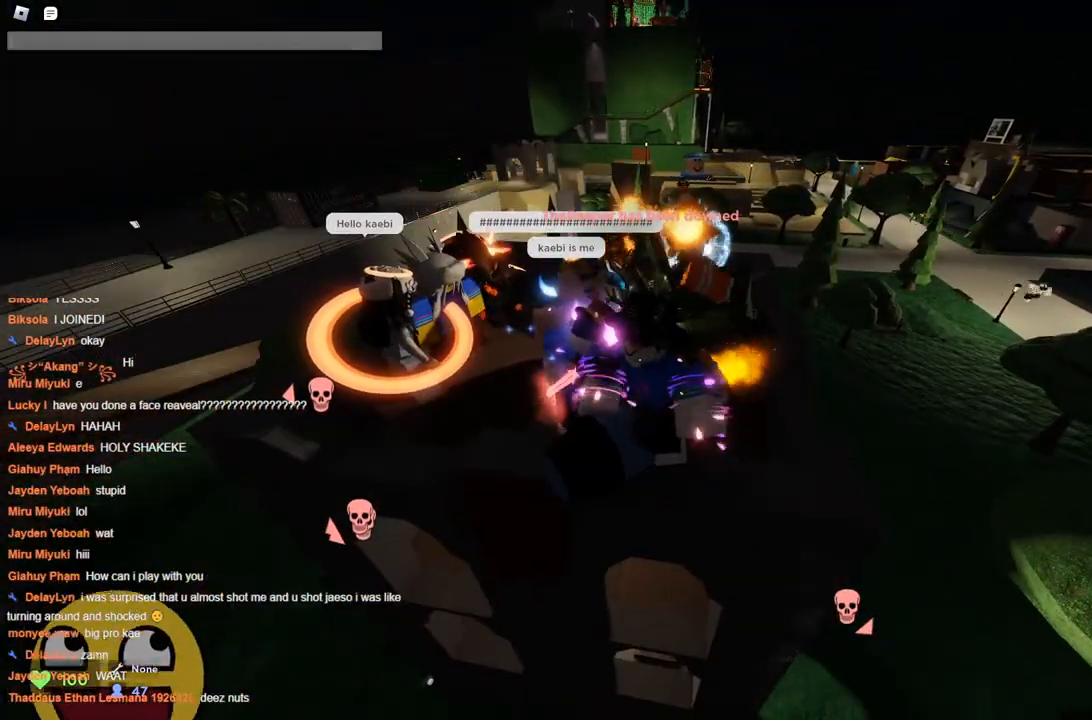
{"keys": [], "events": []}
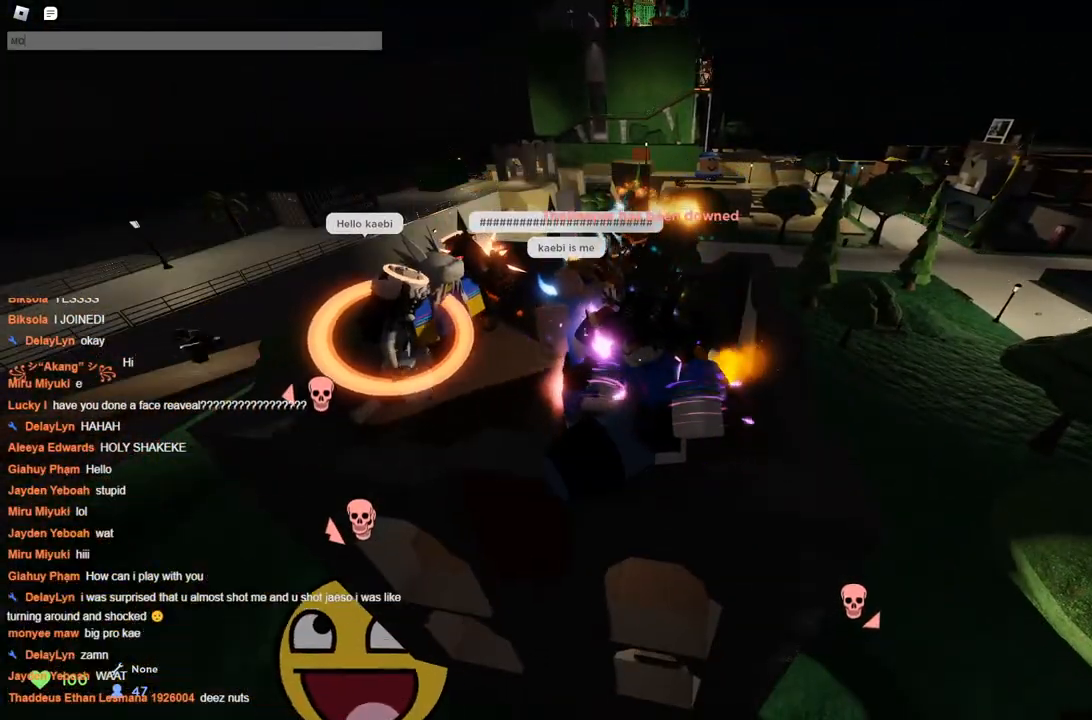
{"keys": [], "events": [[67, "s", "down"], [150, "s", "up"]]}
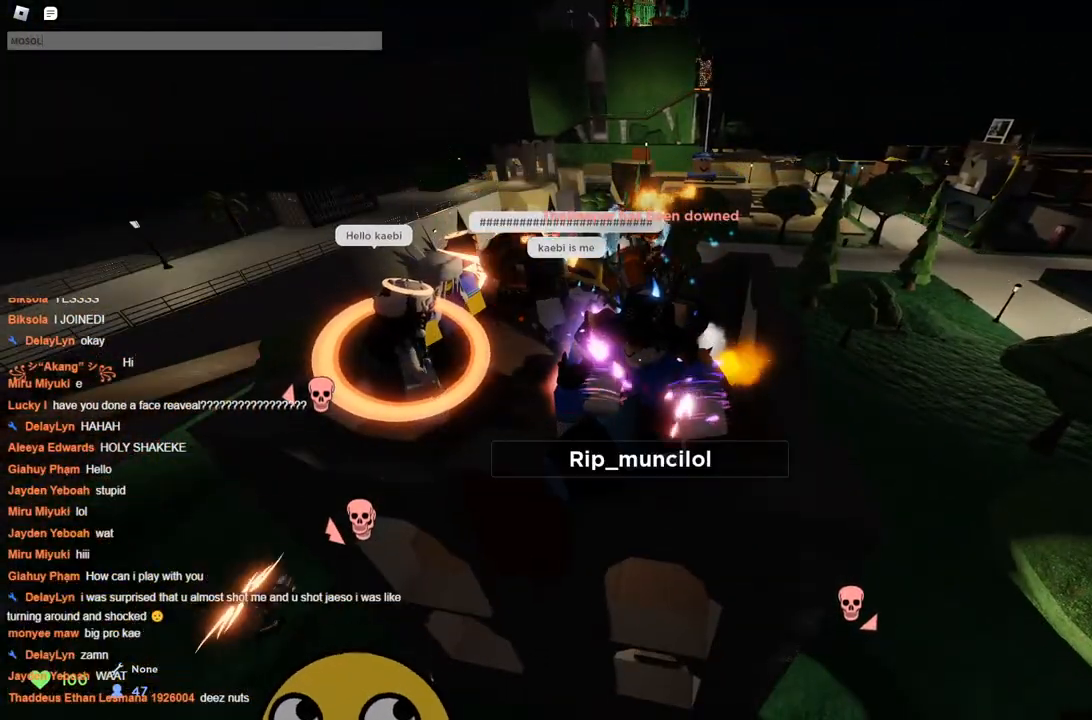
{"keys": [], "events": []}
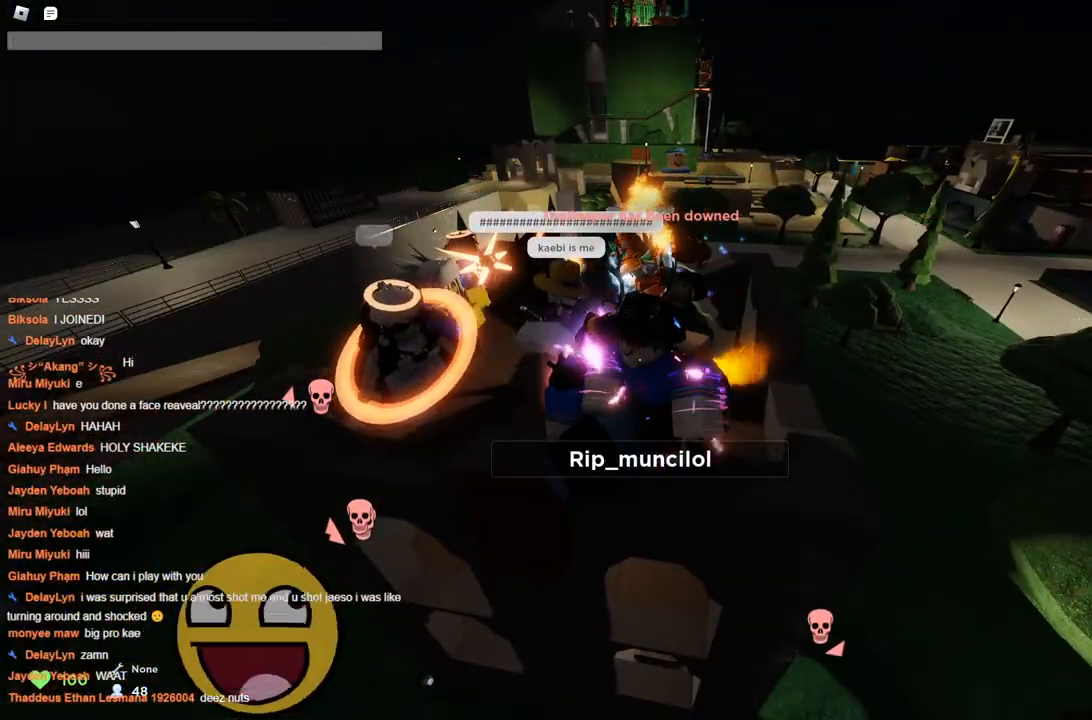
{"keys": [], "events": [[333, "a", "down"], [467, "a", "up"]]}
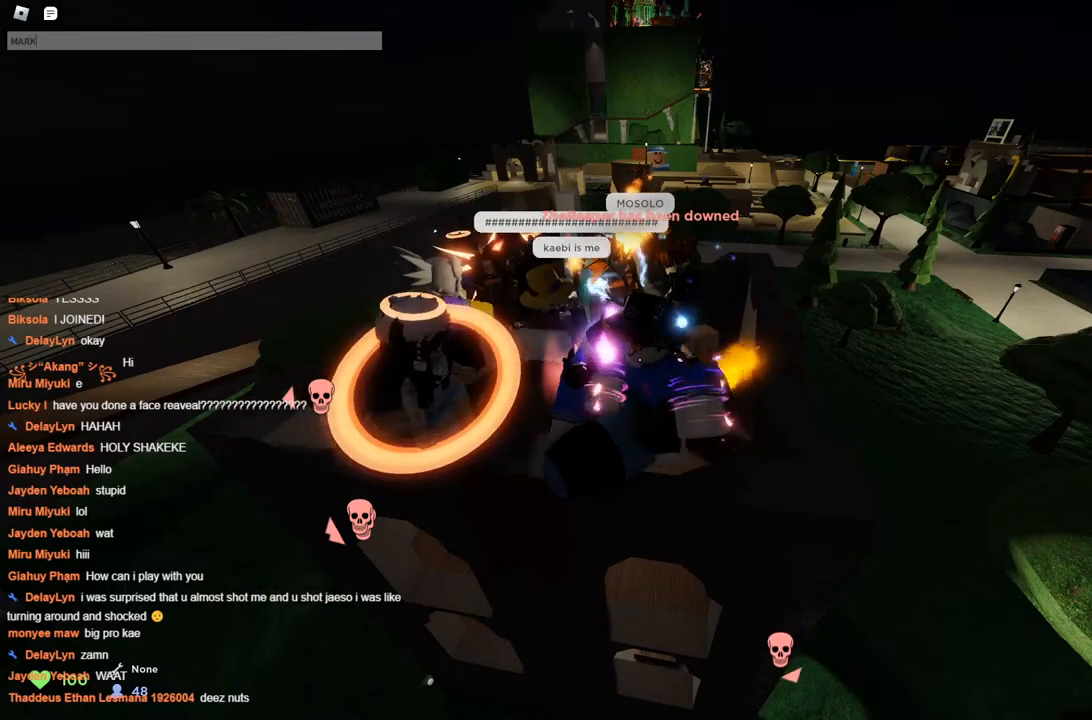
{"keys": [], "events": [[333, "a", "down"], [433, "a", "up"]]}
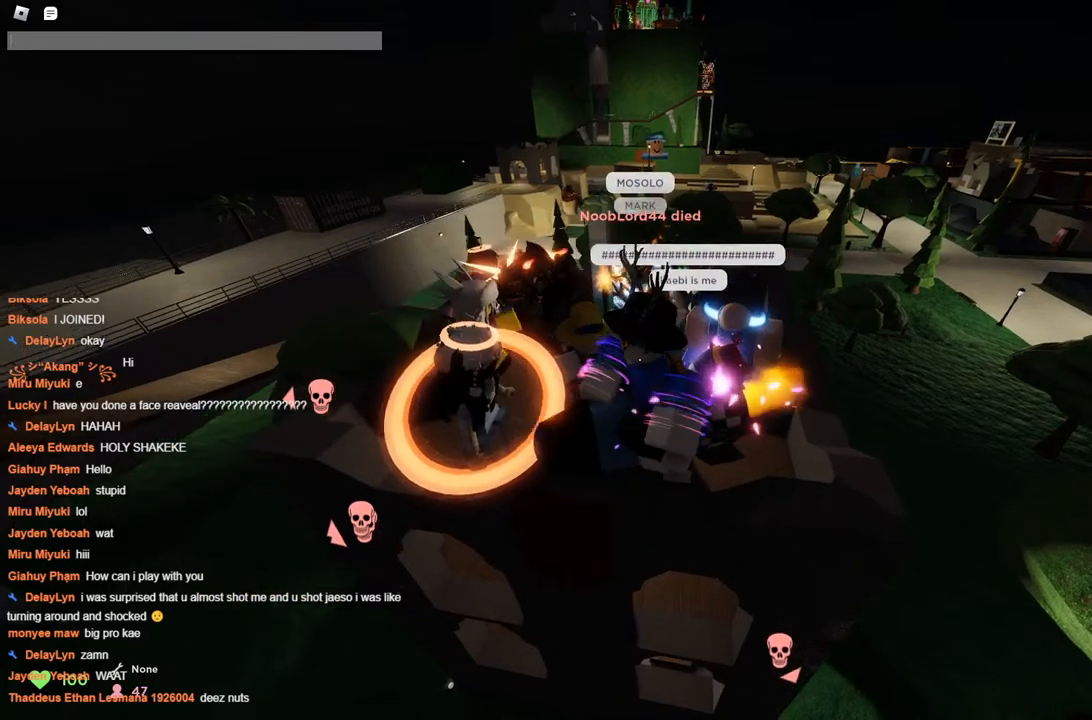
{"keys": [], "events": [[400, "d", "down"], [450, "d", "up"]]}
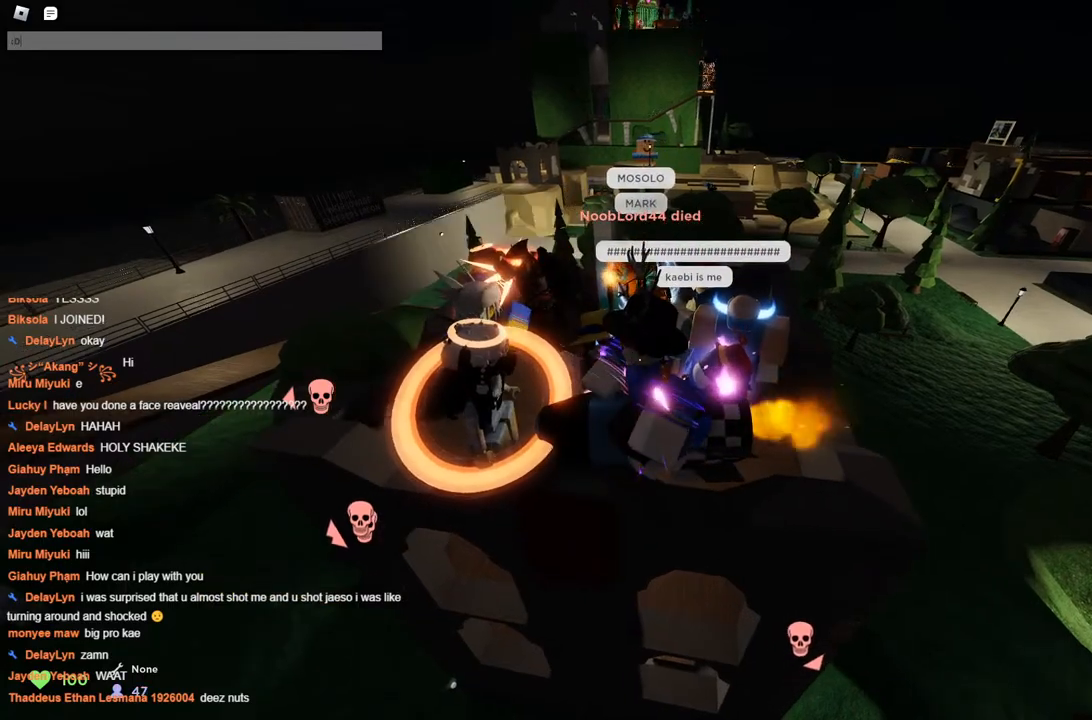
{"keys": [], "events": []}
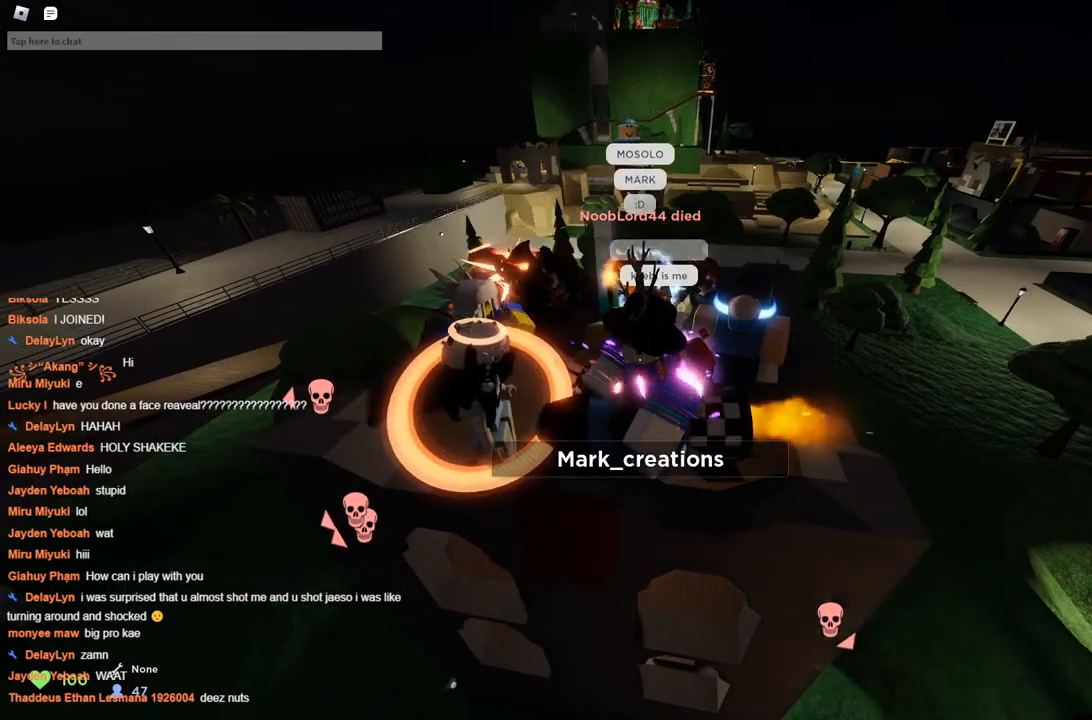
{"keys": ["w"], "events": [[200, "d", "down"], [333, "w", "down"], [433, "d", "up"]]}
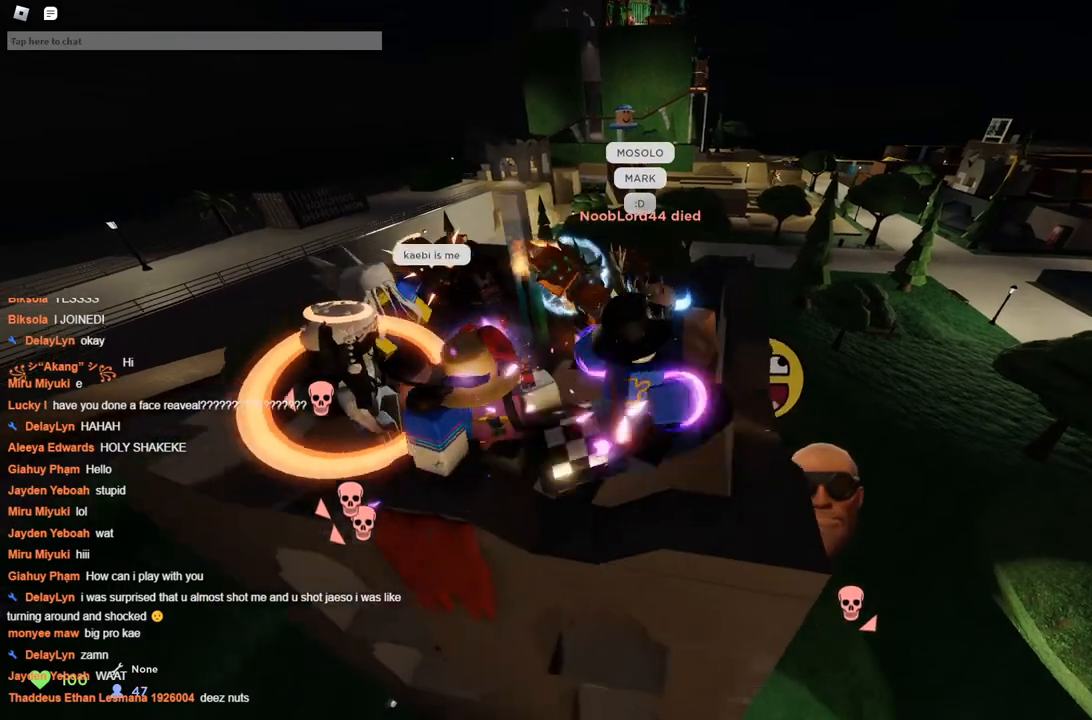
{"keys": ["s"], "events": [[67, "a", "down"], [167, "w", "up"], [300, "s", "down"], [400, "a", "up"]]}
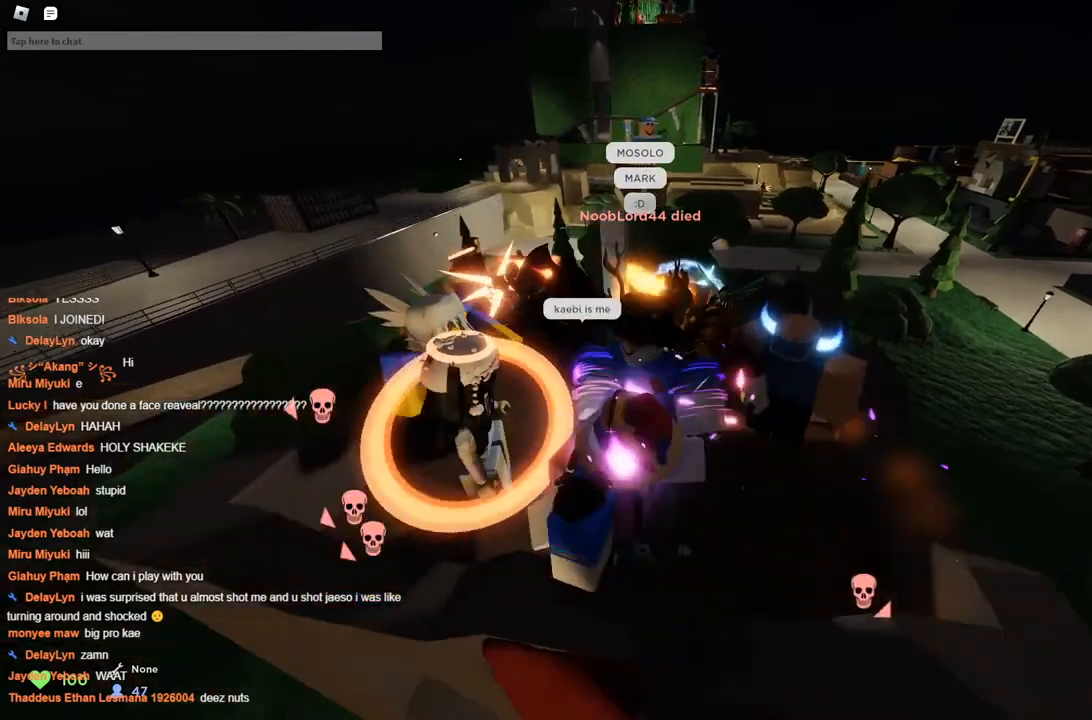
{"keys": ["a"], "events": [[133, "d", "down"], [133, "s", "up"], [267, "w", "down"], [367, "a", "down"], [367, "d", "up"], [417, "w", "up"]]}
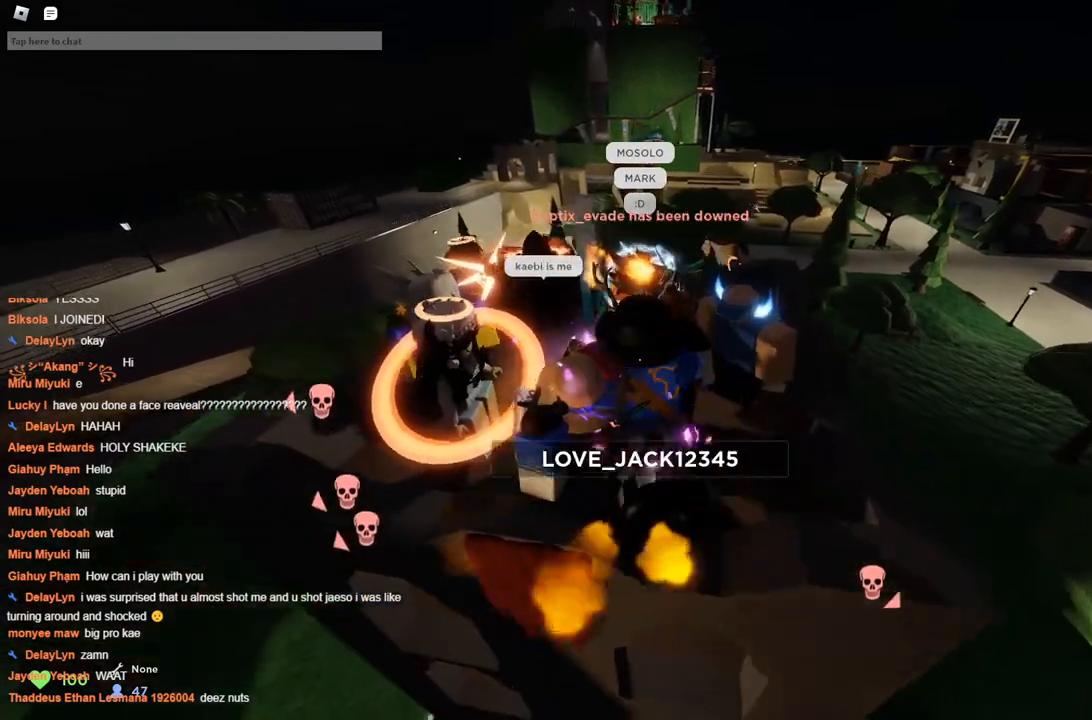
{"keys": ["d"], "events": [[50, "s", "down"], [100, "a", "up"], [150, "d", "down"], [200, "s", "up"], [300, "w", "down"], [350, "a", "down"], [350, "d", "up"], [383, "w", "up"], [483, "a", "up"], [483, "d", "down"]]}
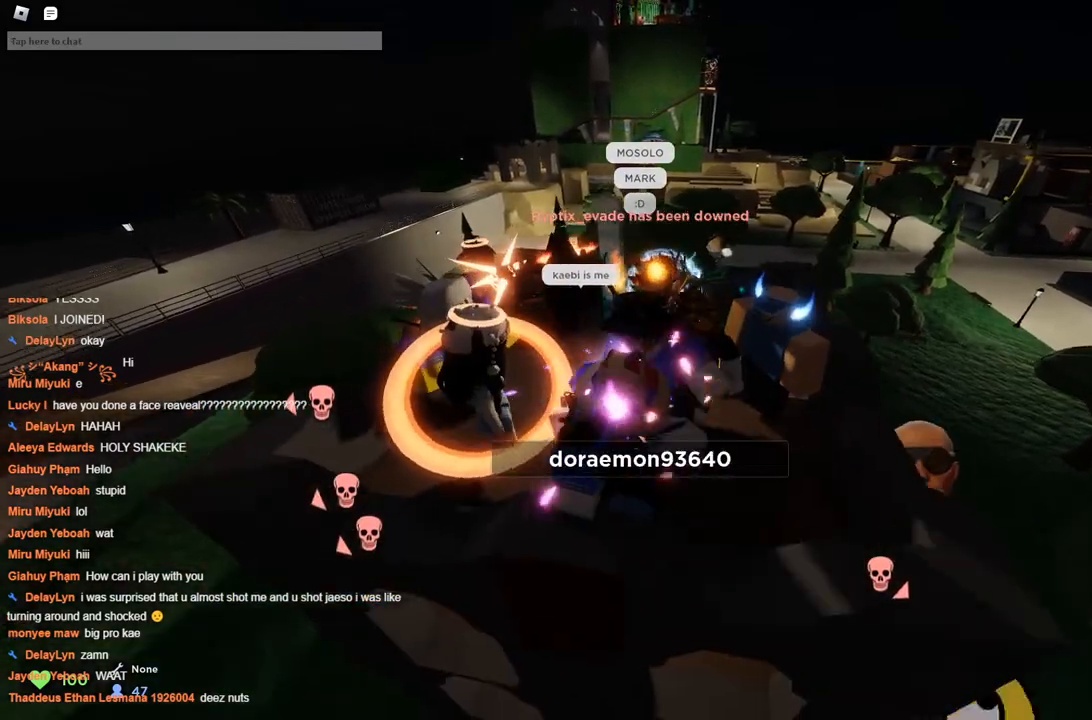
{"keys": ["a"], "events": [[117, "a", "down"], [117, "d", "up"], [267, "a", "up"], [267, "d", "down"], [300, "d", "up"], [350, "a", "down"], [400, "a", "up"], [400, "d", "down"], [483, "a", "down"], [483, "d", "up"]]}
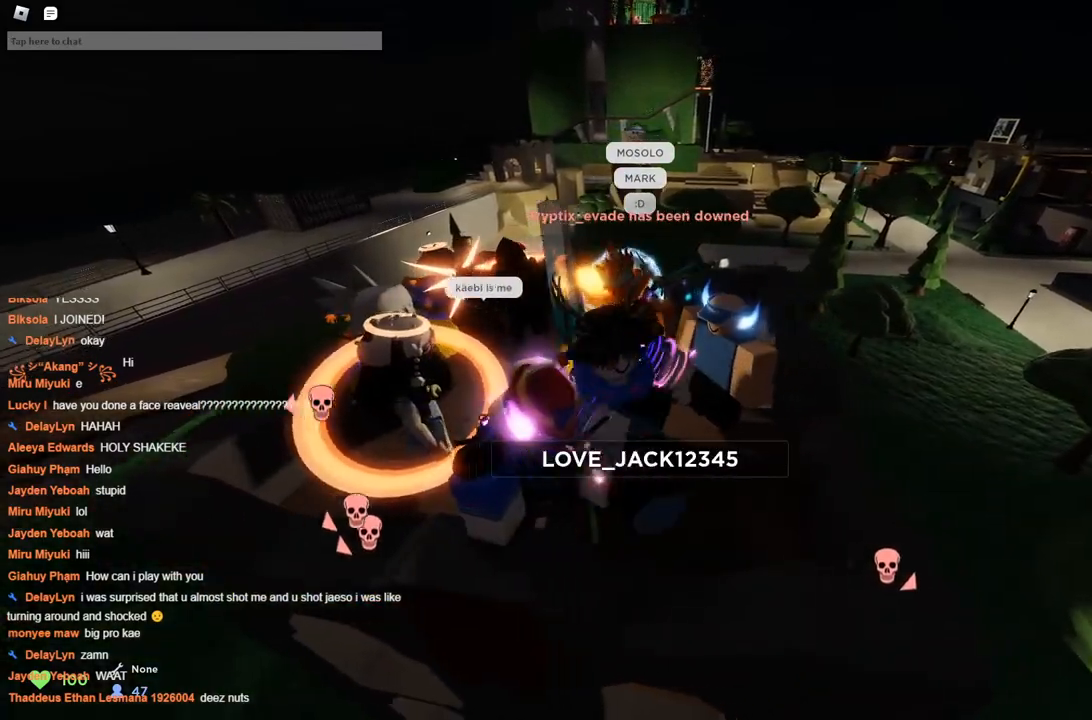
{"keys": ["d"], "events": [[133, "a", "up"], [133, "d", "down"], [233, "d", "up"], [233, "s", "down"], [317, "s", "up"], [417, "d", "down"]]}
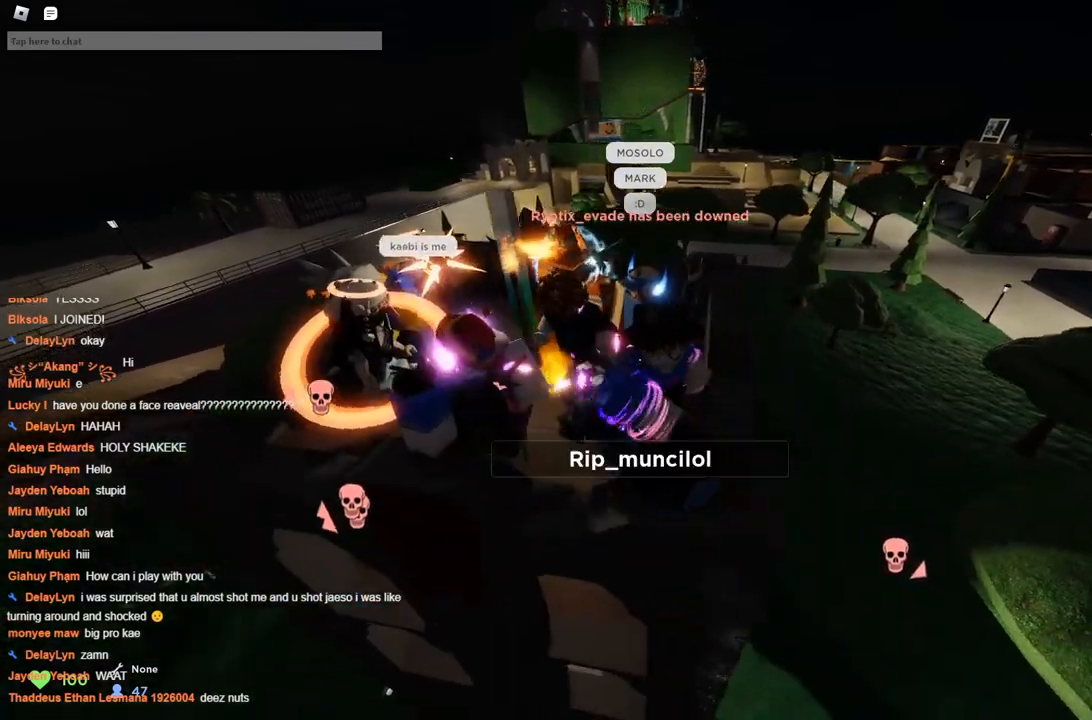
{"keys": ["w"], "events": [[17, "a", "down"], [17, "d", "up"], [117, "a", "up"], [117, "d", "down"], [200, "a", "down"], [200, "d", "up"], [300, "a", "up"], [300, "d", "down"], [400, "d", "up"], [467, "w", "down"]]}
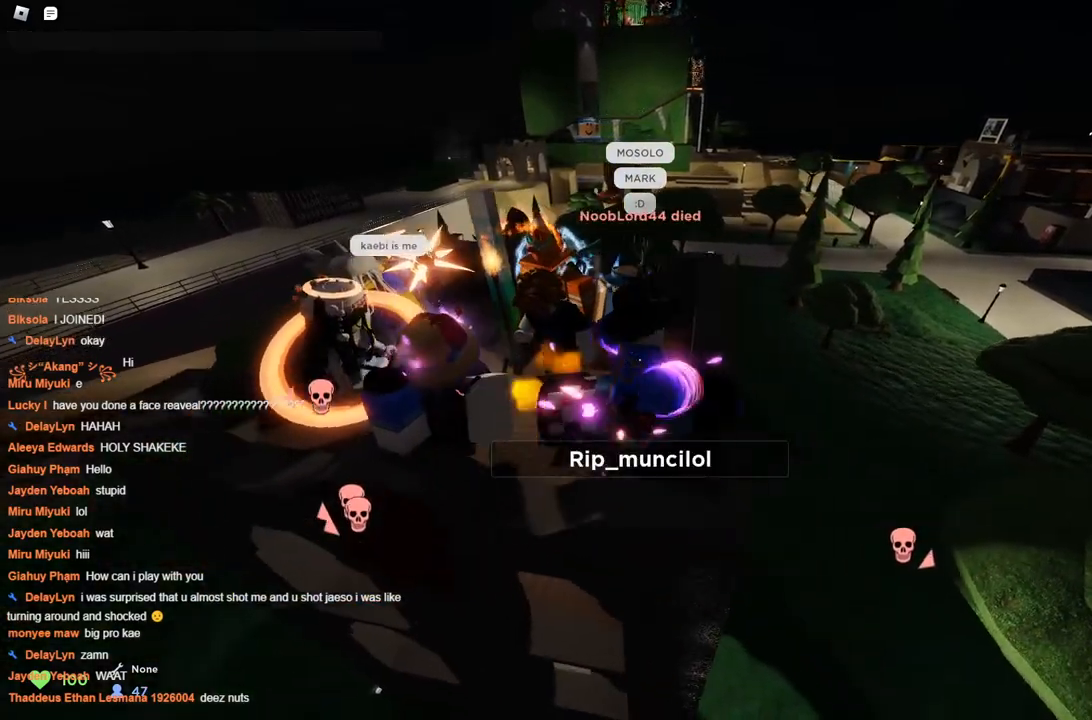
{"keys": ["a"], "events": [[67, "w", "up"], [117, "a", "down"], [217, "a", "up"], [217, "d", "down"], [300, "a", "down"], [300, "d", "up"], [400, "a", "up"], [450, "d", "down"], [500, "a", "down"], [500, "d", "up"]]}
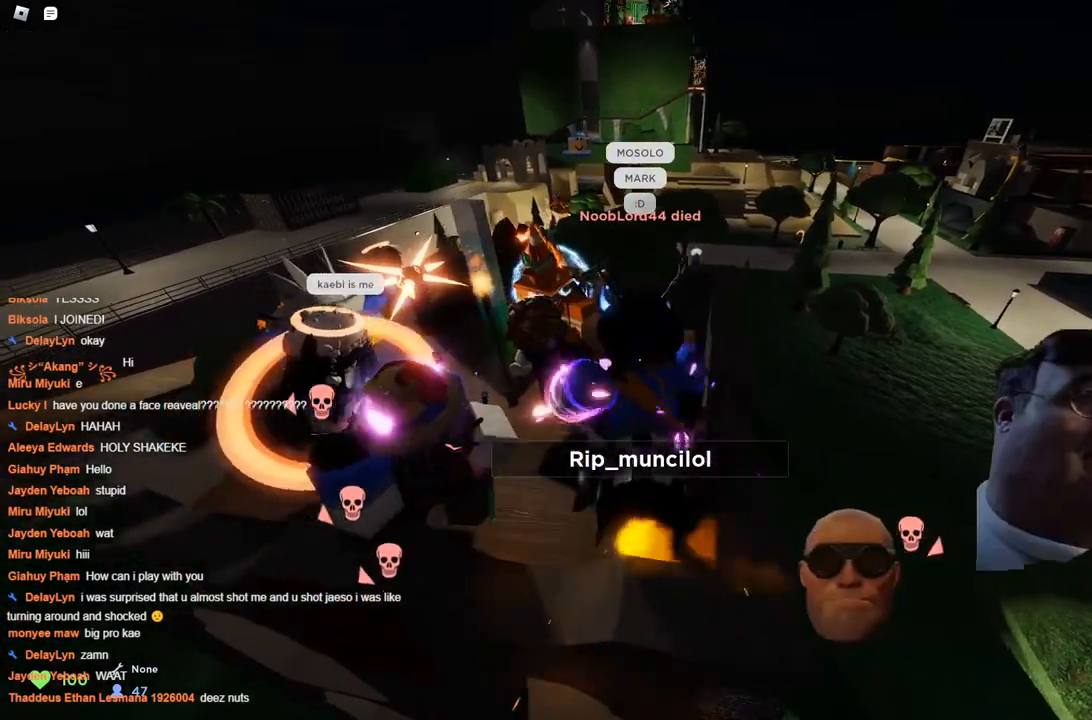
{"keys": ["d"], "events": [[83, "a", "up"], [83, "d", "down"], [183, "a", "down"], [183, "d", "up"], [283, "a", "up"], [283, "d", "down"], [367, "a", "down"], [367, "d", "up"], [467, "a", "up"], [467, "d", "down"]]}
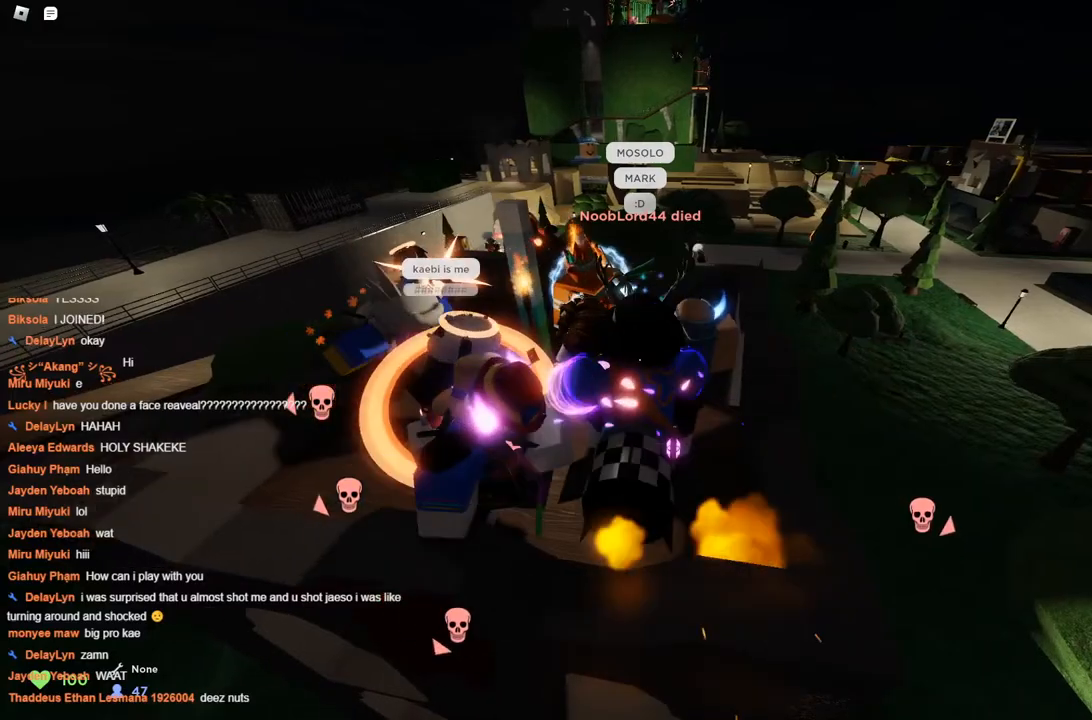
{"keys": ["a"], "events": [[17, "a", "down"], [67, "d", "up"], [150, "a", "up"], [150, "d", "down"], [250, "a", "down"], [250, "d", "up"], [333, "a", "up"], [333, "d", "down"], [417, "a", "down"], [417, "d", "up"]]}
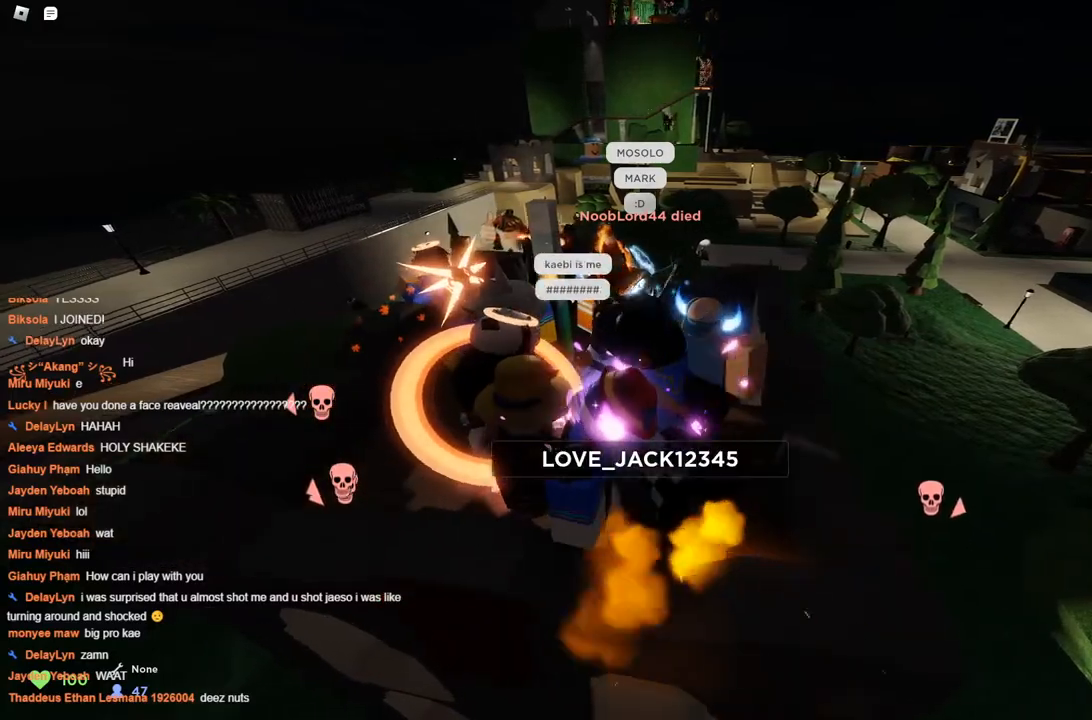
{"keys": ["a"], "events": [[17, "a", "up"], [250, "a", "down"], [350, "a", "up"], [350, "d", "down"], [500, "a", "down"], [500, "d", "up"]]}
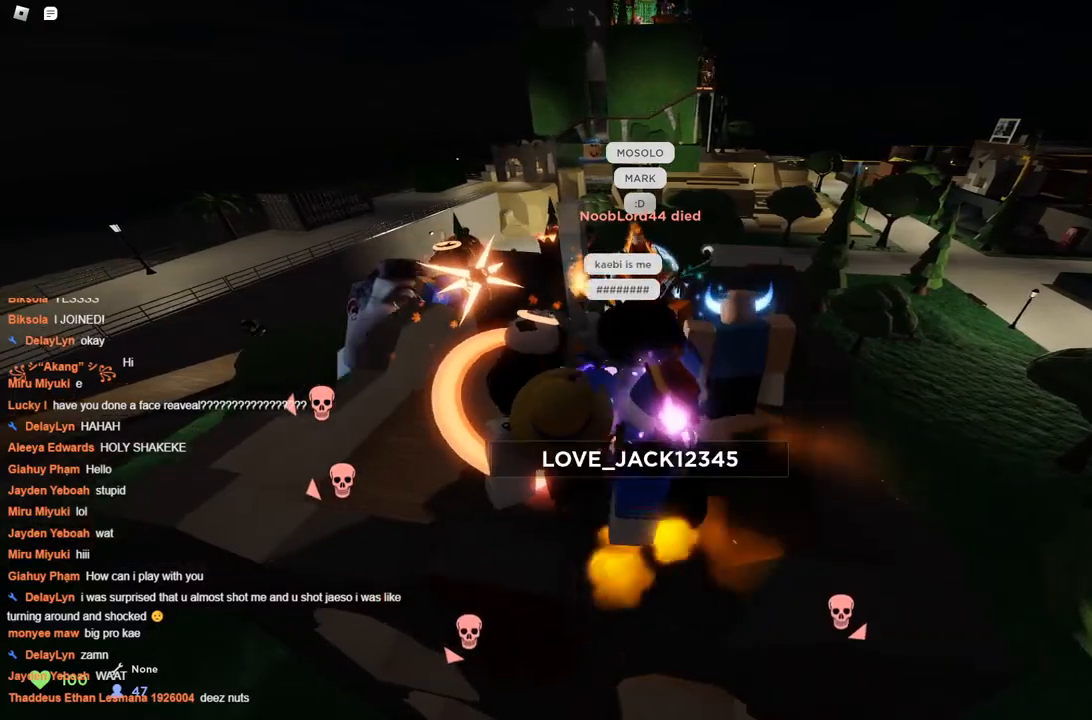
{"keys": ["a"], "events": [[83, "a", "up"], [83, "d", "down"], [183, "a", "down"], [233, "d", "up"], [333, "a", "up"], [333, "d", "down"], [417, "a", "down"], [417, "d", "up"]]}
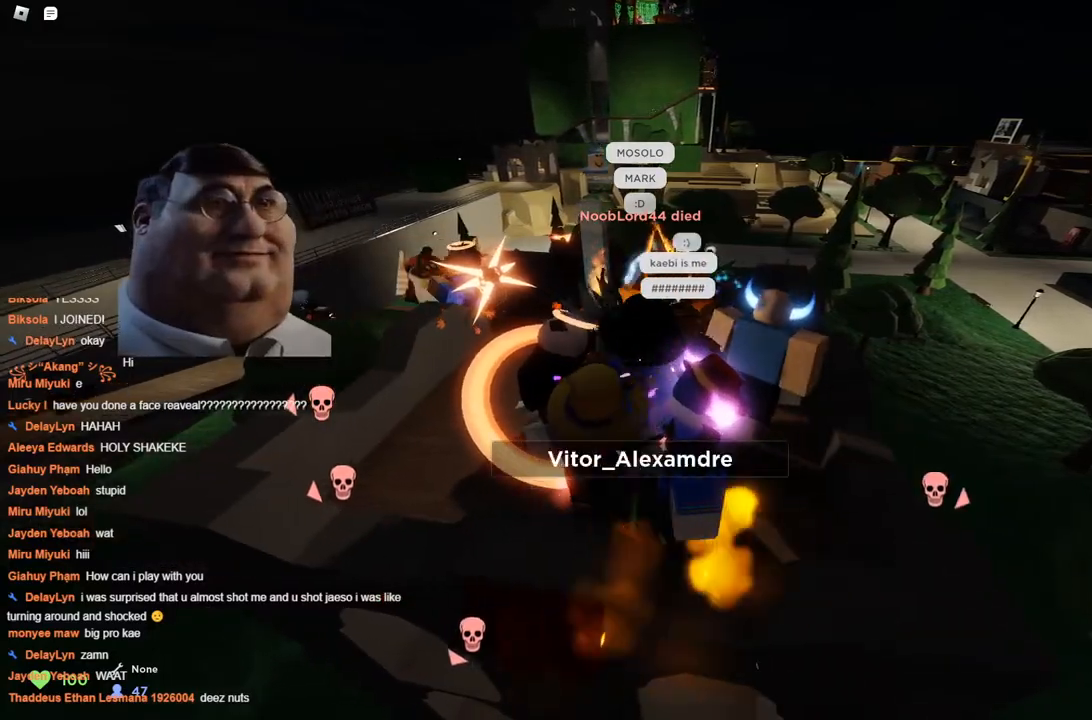
{"keys": ["a", "w"], "events": [[283, "a", "up"], [433, "d", "down"], [467, "a", "down"], [467, "d", "up"], [467, "w", "down"]]}
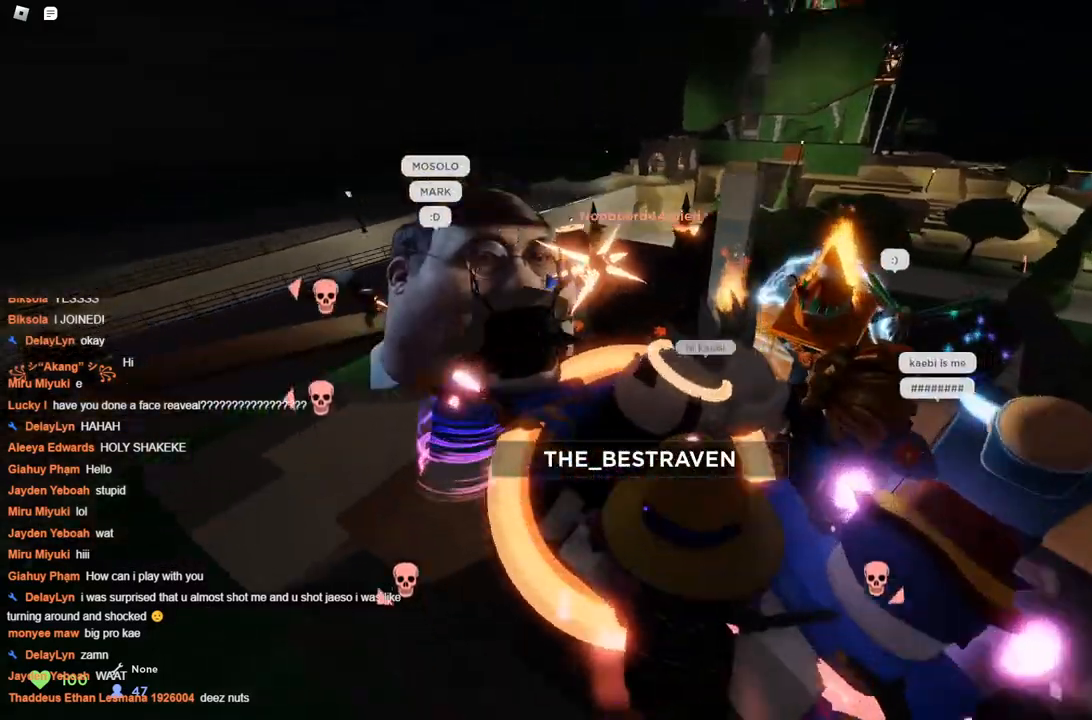
{"keys": ["a", "w"], "events": [[167, "a", "up"], [167, "d", "down"], [450, "a", "down"], [483, "d", "up"]]}
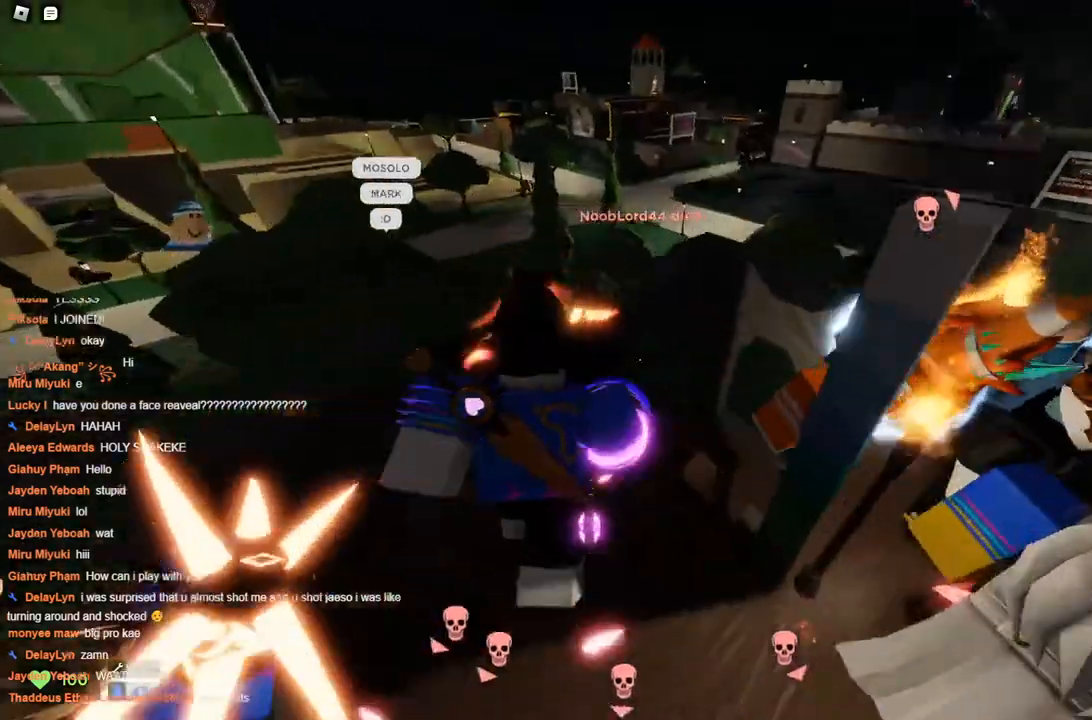
{"keys": ["space", "w"], "events": [[83, "space", "down"], [367, "a", "up"]]}